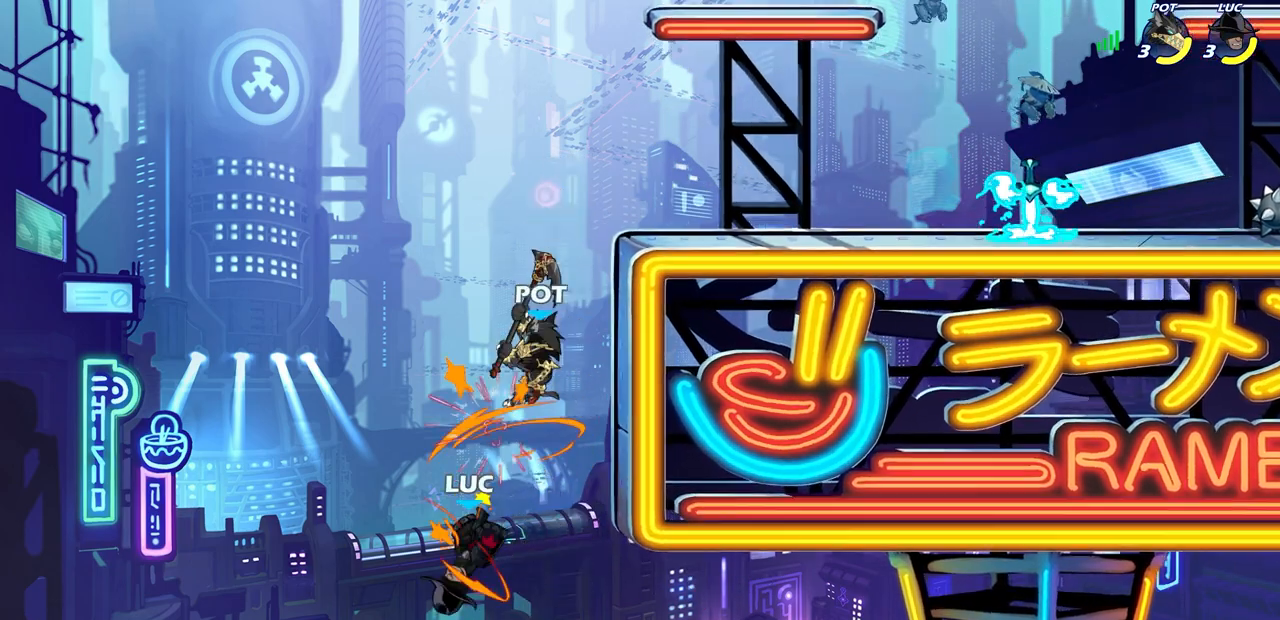
Gameplay with a controller (PlayStation layout); each line is a JSON object with the inputs held at the frame after it. "events" lists button and stick changes between this image and that frame as [ms after this image, input, new state], when the widget could be followed in between.
{"buttons": [], "left_stick": "up-right", "right_stick": "center", "events": [[183, "left_stick", "right"], [250, "CROSS", "down"], [283, "left_stick", "up-right"], [317, "SQUARE", "down"], [333, "right_stick", "left"], [350, "CROSS", "up"], [367, "SQUARE", "up"], [400, "right_stick", "center"]]}
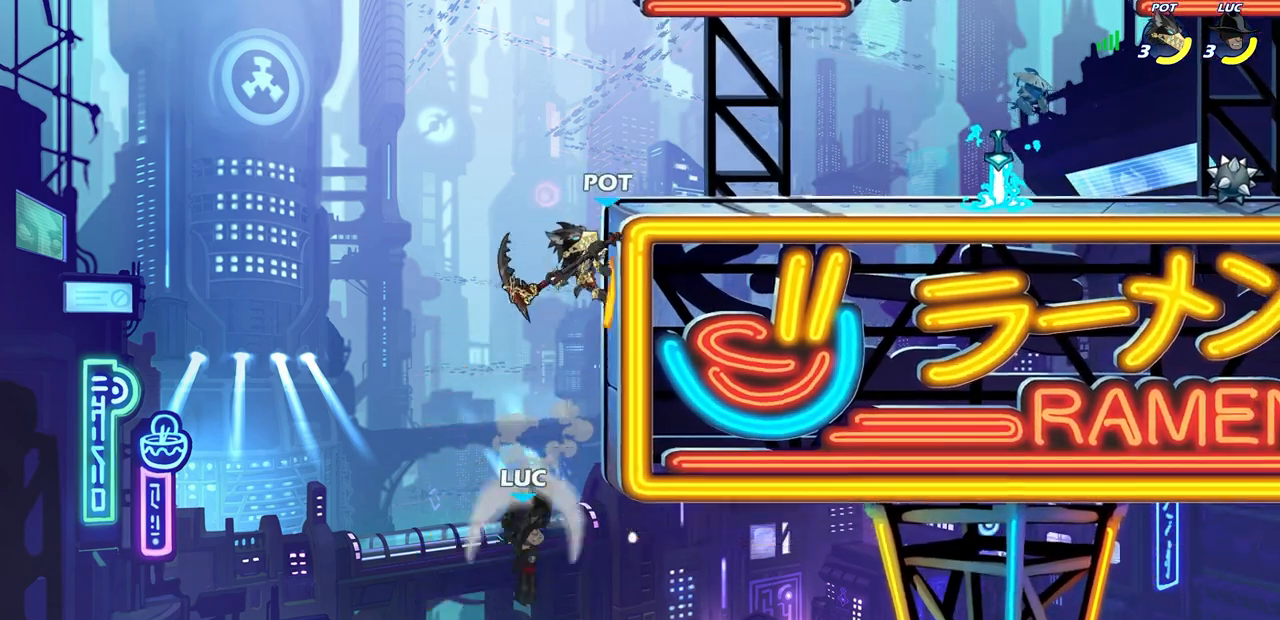
{"buttons": [], "left_stick": "up-left", "right_stick": "center", "events": [[167, "left_stick", "up"], [267, "left_stick", "up-left"]]}
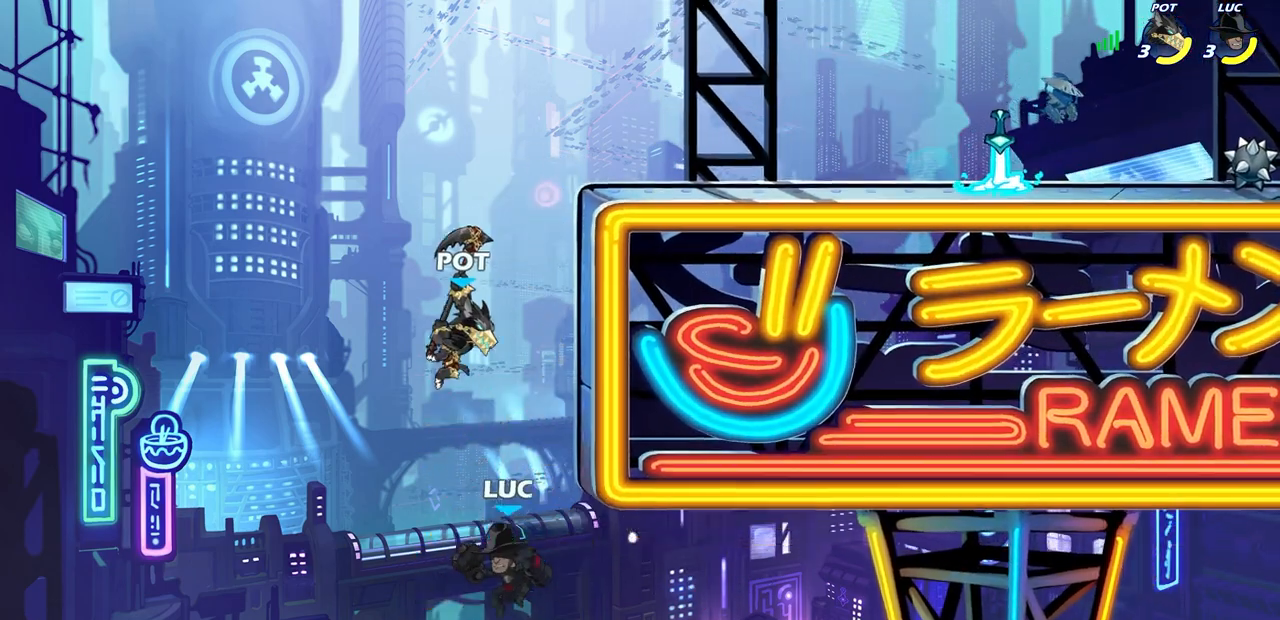
{"buttons": ["SQUARE"], "left_stick": "right", "right_stick": "center", "events": [[50, "R2", "down"], [50, "left_stick", "up"], [317, "left_stick", "right"], [383, "R2", "up"], [483, "SQUARE", "down"]]}
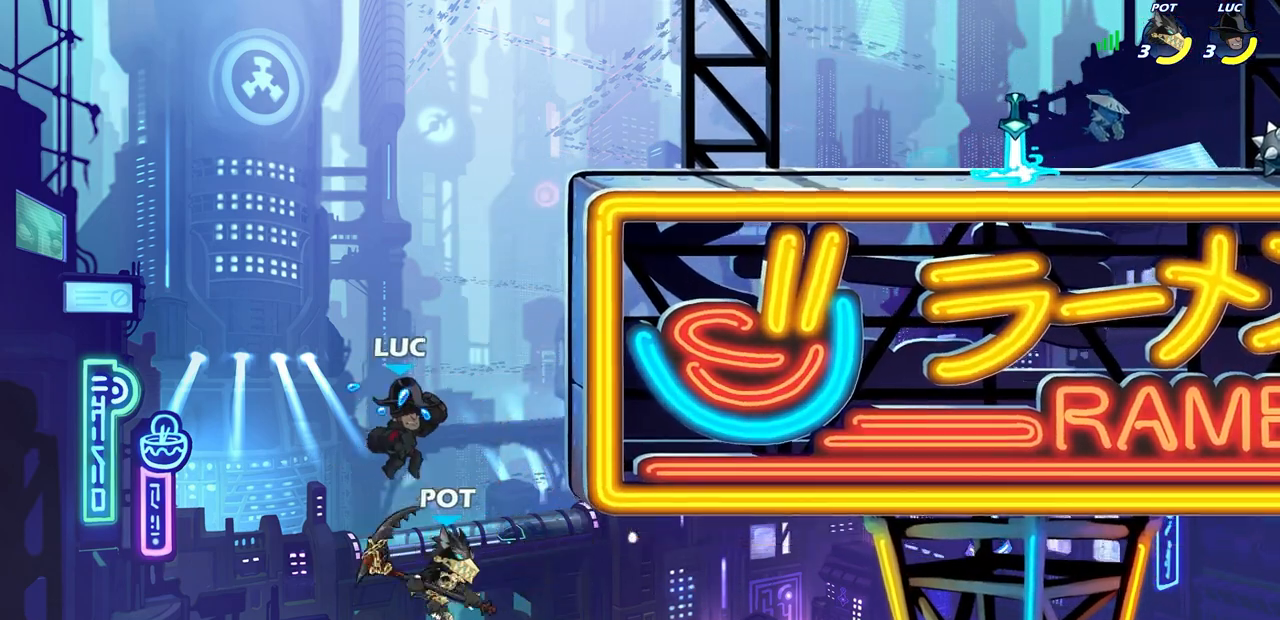
{"buttons": [], "left_stick": "up", "right_stick": "center", "events": [[83, "SQUARE", "up"], [433, "left_stick", "up"]]}
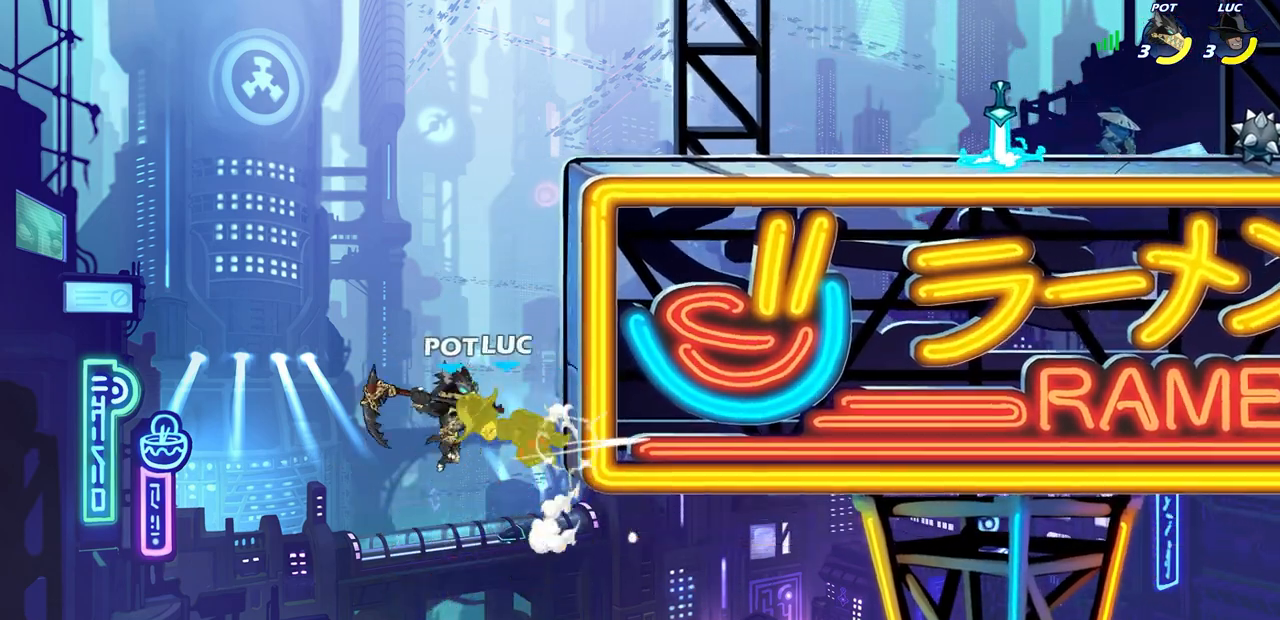
{"buttons": [], "left_stick": "up-right", "right_stick": "center", "events": [[17, "left_stick", "up-left"], [183, "left_stick", "center"], [250, "CROSS", "down"], [300, "left_stick", "up-right"], [333, "CROSS", "up"], [350, "CIRCLE", "down"], [467, "CIRCLE", "up"]]}
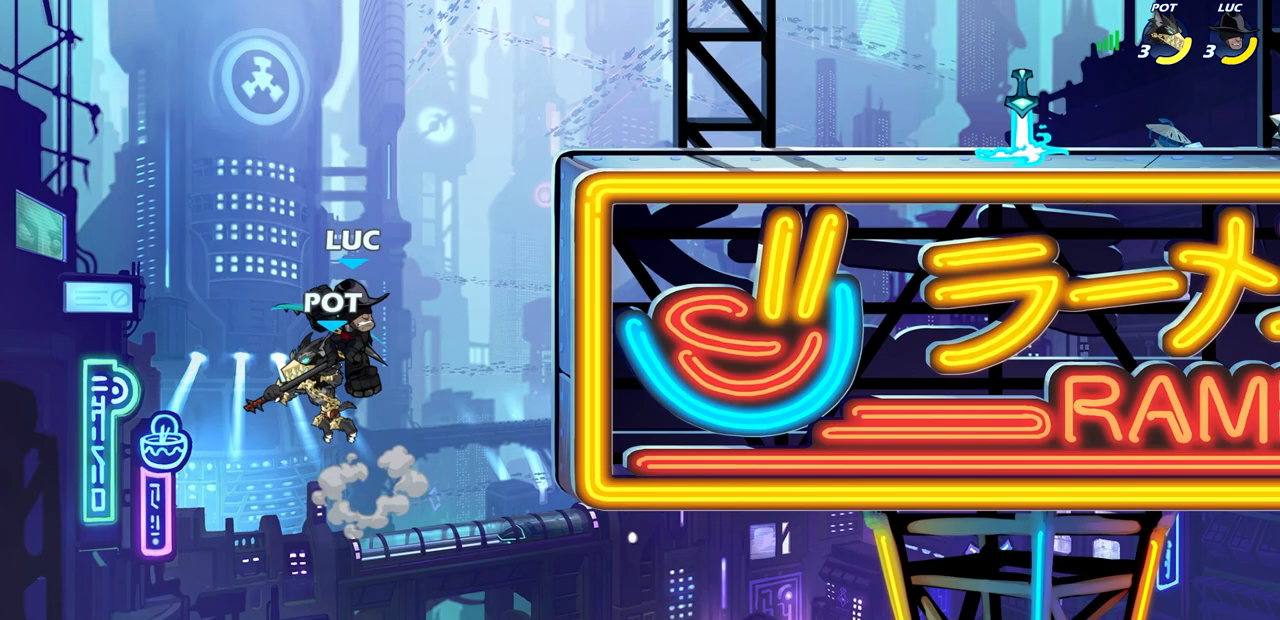
{"buttons": [], "left_stick": "right", "right_stick": "center", "events": [[367, "left_stick", "right"]]}
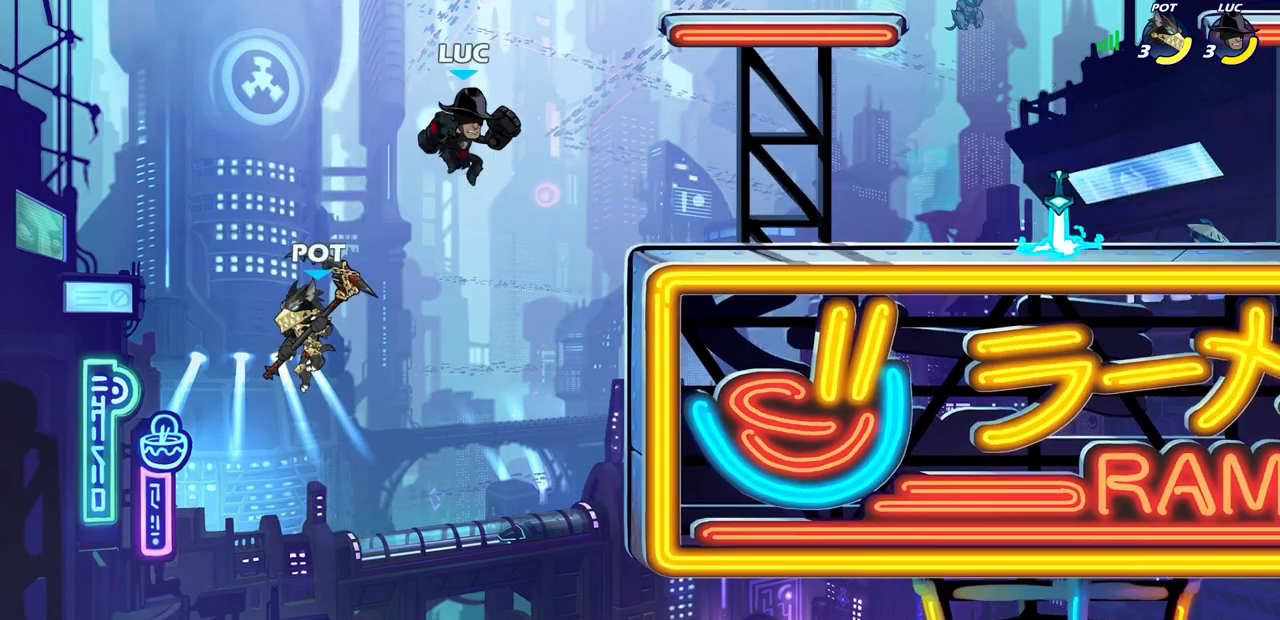
{"buttons": ["CIRCLE"], "left_stick": "down-right", "right_stick": "center", "events": [[67, "left_stick", "down-right"], [200, "CROSS", "down"], [250, "left_stick", "down-left"], [267, "CIRCLE", "down"], [300, "CROSS", "up"], [500, "left_stick", "down-right"]]}
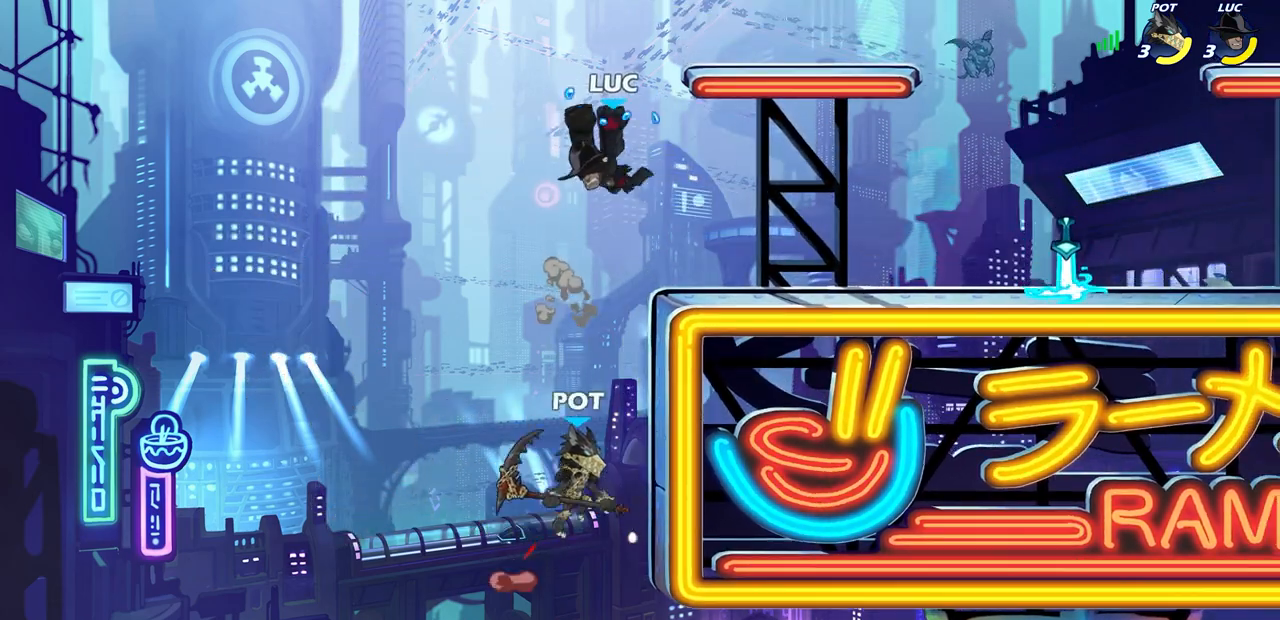
{"buttons": [], "left_stick": "right", "right_stick": "center", "events": [[200, "left_stick", "right"], [433, "CIRCLE", "up"]]}
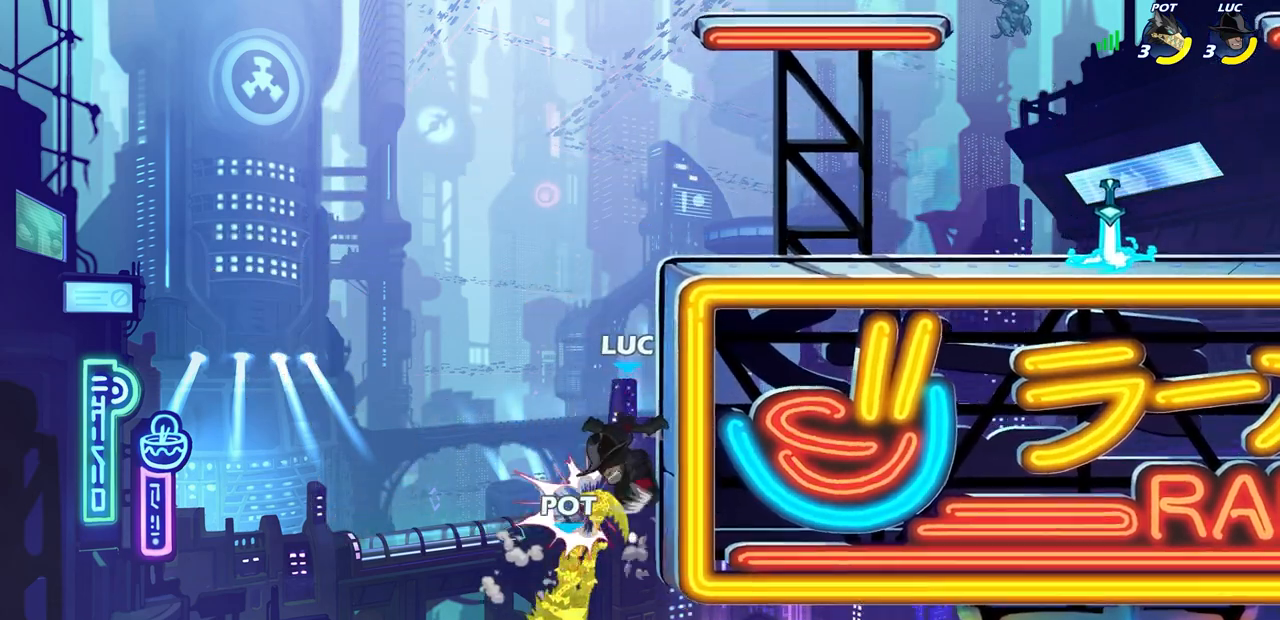
{"buttons": ["R2"], "left_stick": "up-left", "right_stick": "center", "events": [[17, "left_stick", "up-right"], [333, "R2", "down"], [450, "left_stick", "up-left"]]}
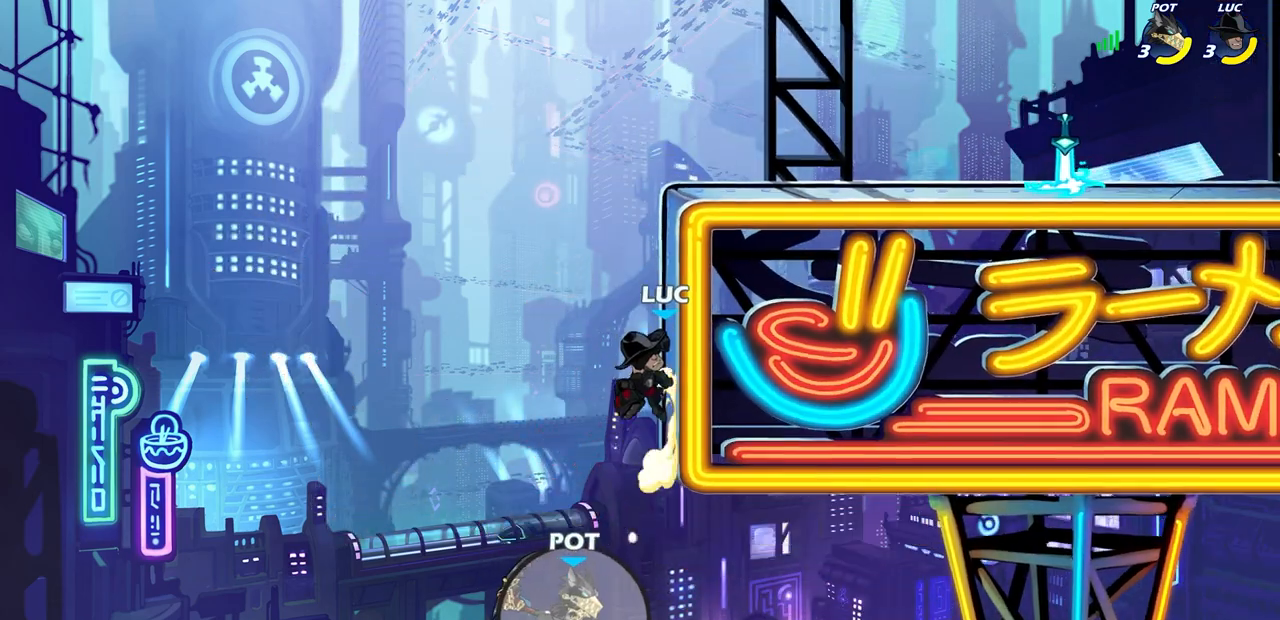
{"buttons": [], "left_stick": "right", "right_stick": "center", "events": [[17, "R2", "up"], [50, "left_stick", "center"], [250, "left_stick", "right"], [283, "CROSS", "down"], [300, "left_stick", "center"], [383, "left_stick", "right"], [433, "CROSS", "up"]]}
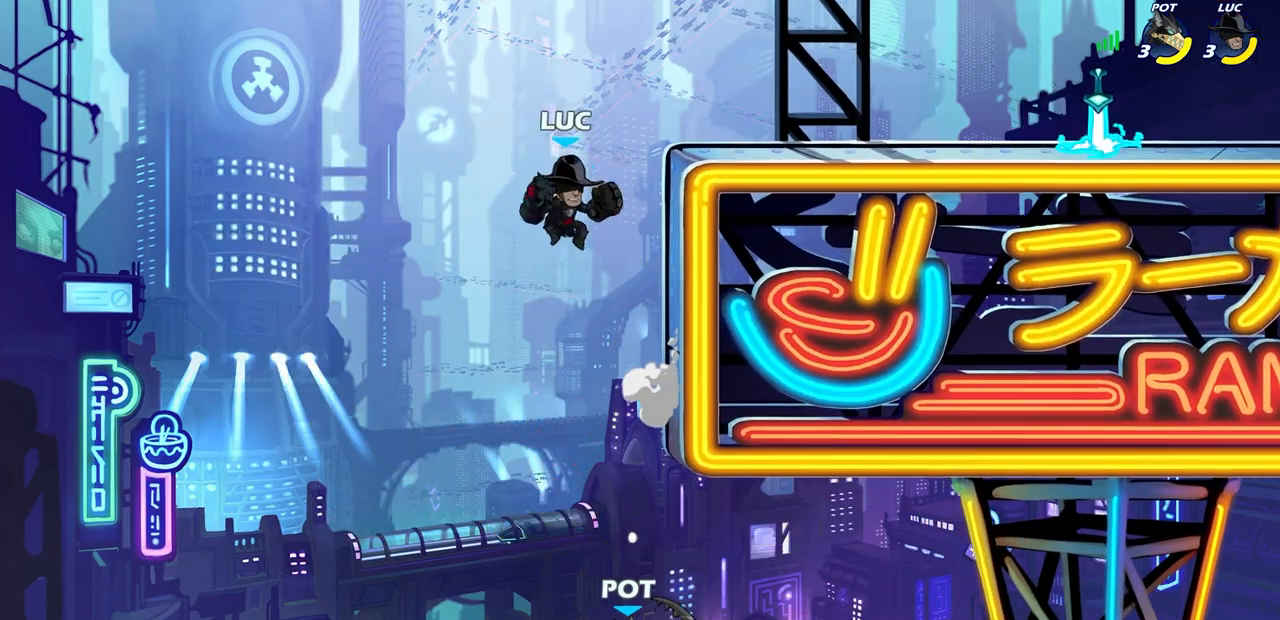
{"buttons": [], "left_stick": "down-left", "right_stick": "center", "events": [[67, "left_stick", "center"], [450, "left_stick", "down-left"]]}
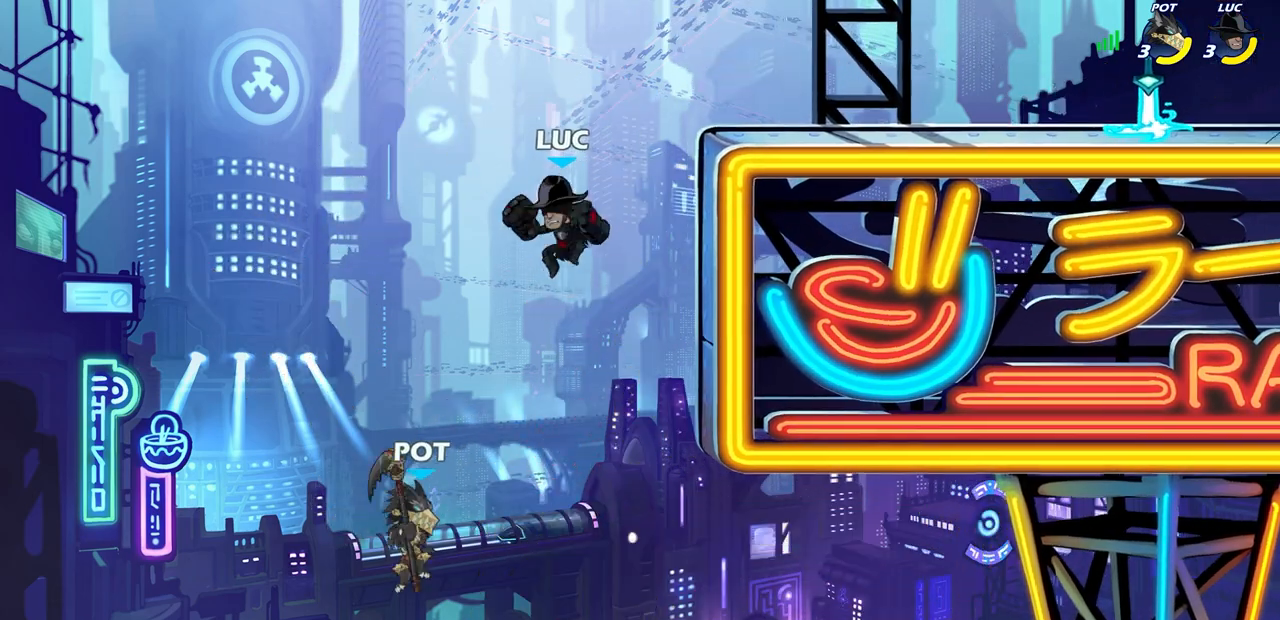
{"buttons": [], "left_stick": "center", "right_stick": "center", "events": [[17, "CIRCLE", "down"], [167, "L3", "down"], [250, "CIRCLE", "up"], [250, "L3", "up"], [350, "left_stick", "center"]]}
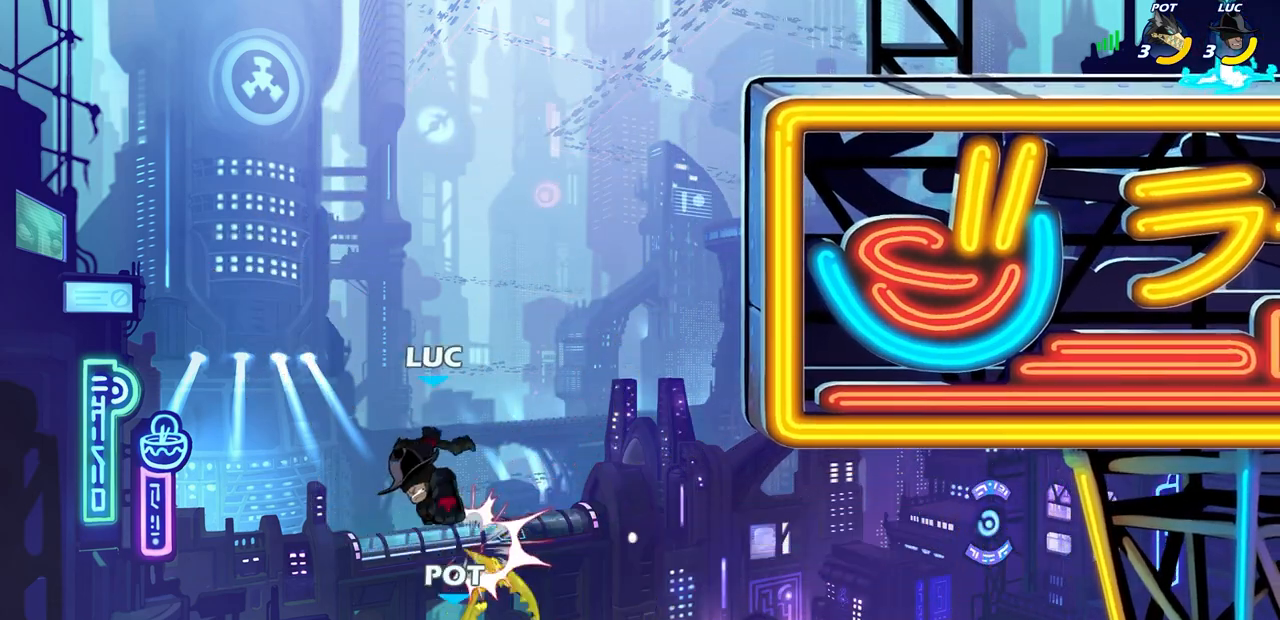
{"buttons": ["CROSS"], "left_stick": "up-right", "right_stick": "center", "events": [[67, "left_stick", "up-right"], [183, "CROSS", "down"], [350, "CROSS", "up"], [467, "CROSS", "down"]]}
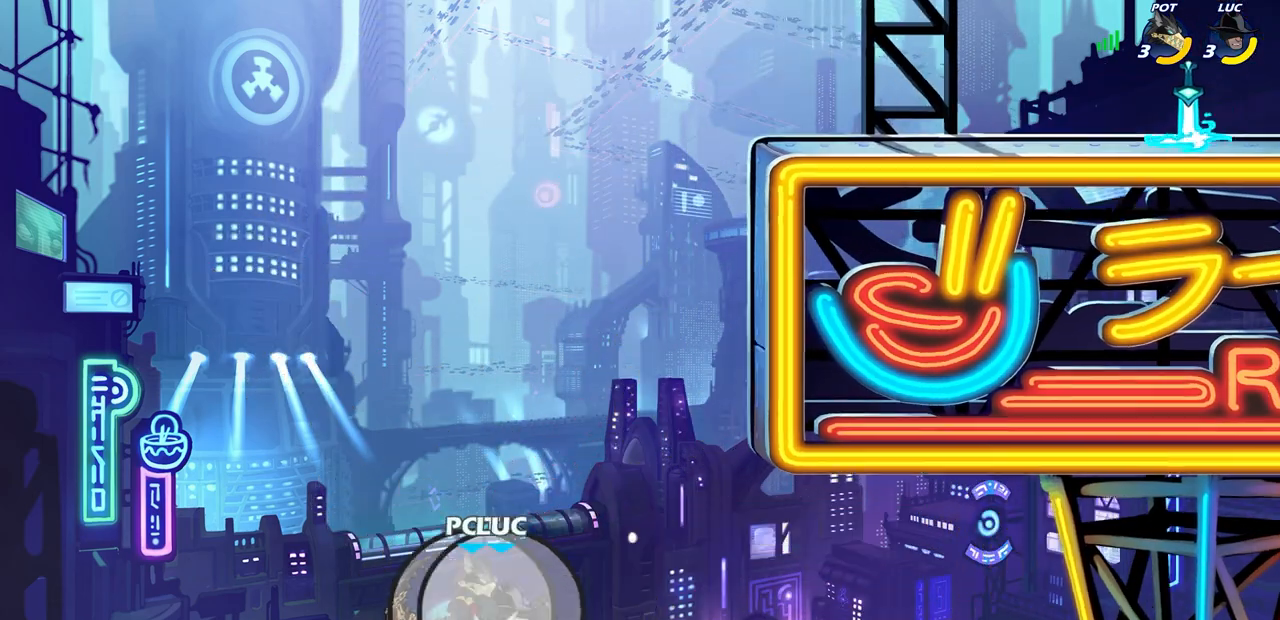
{"buttons": ["R2"], "left_stick": "up-right", "right_stick": "center", "events": [[150, "CROSS", "up"], [233, "CROSS", "down"], [350, "CROSS", "up"], [483, "R2", "down"]]}
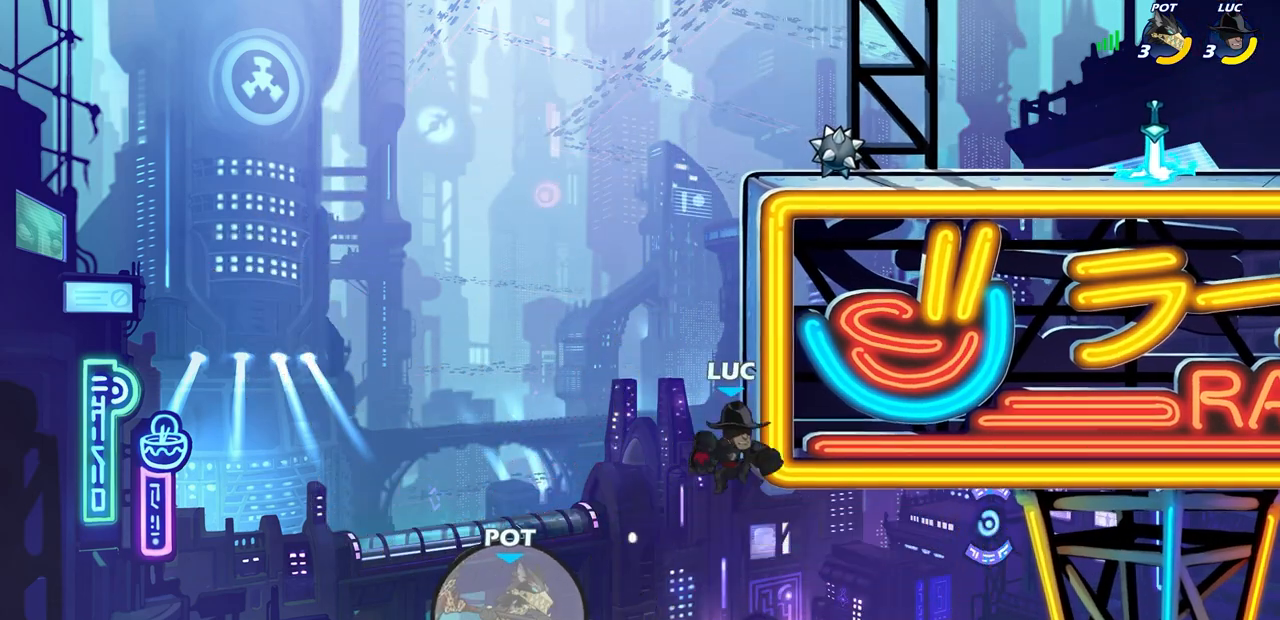
{"buttons": [], "left_stick": "up-right", "right_stick": "center", "events": [[133, "R2", "up"], [233, "CROSS", "down"], [367, "CROSS", "up"]]}
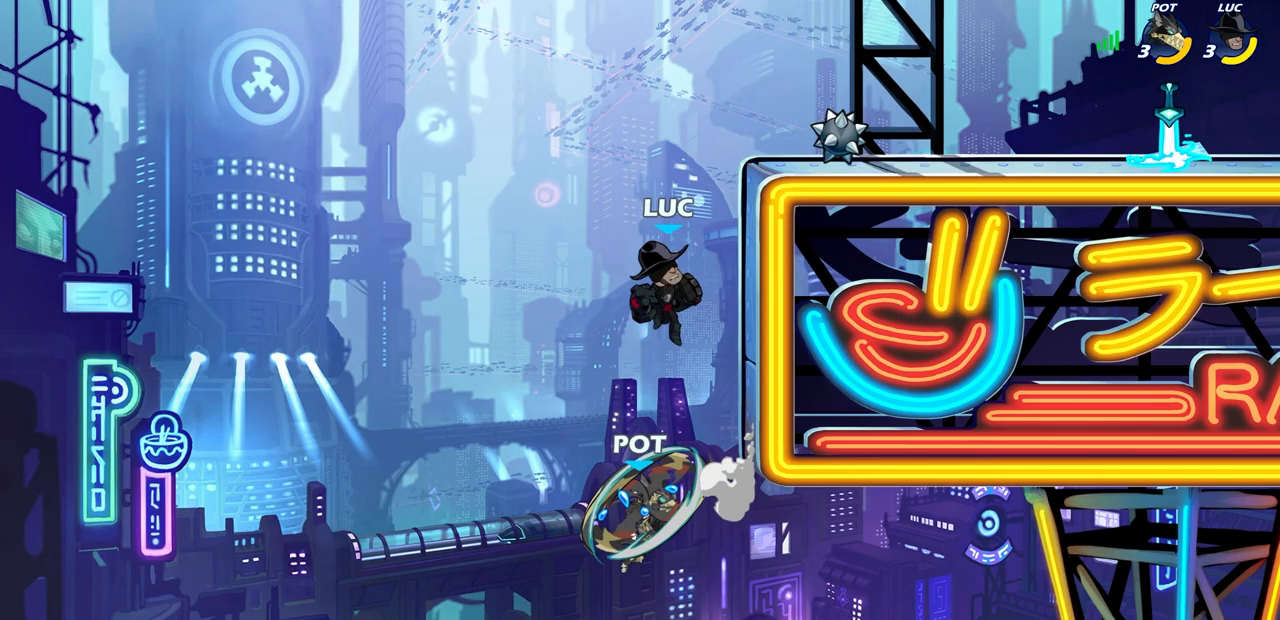
{"buttons": [], "left_stick": "down-right", "right_stick": "center", "events": [[83, "left_stick", "down"], [117, "CIRCLE", "down"], [367, "left_stick", "down-right"], [500, "CIRCLE", "up"]]}
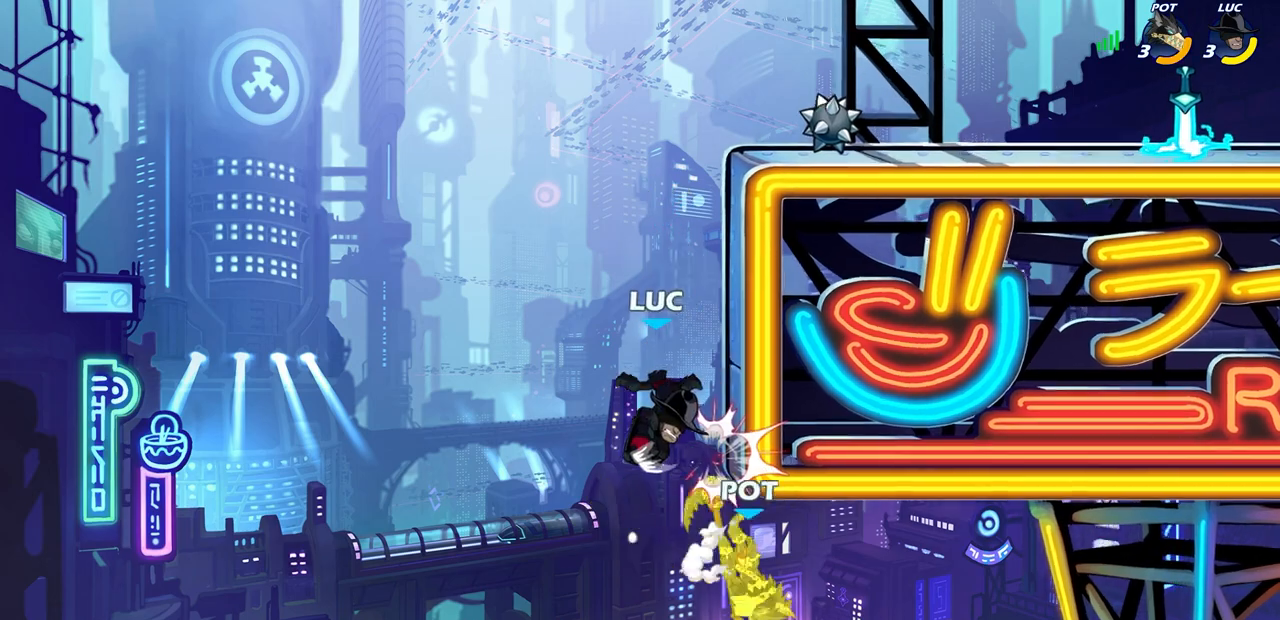
{"buttons": [], "left_stick": "right", "right_stick": "center", "events": [[67, "left_stick", "center"], [200, "left_stick", "right"], [300, "CROSS", "down"], [483, "CROSS", "up"]]}
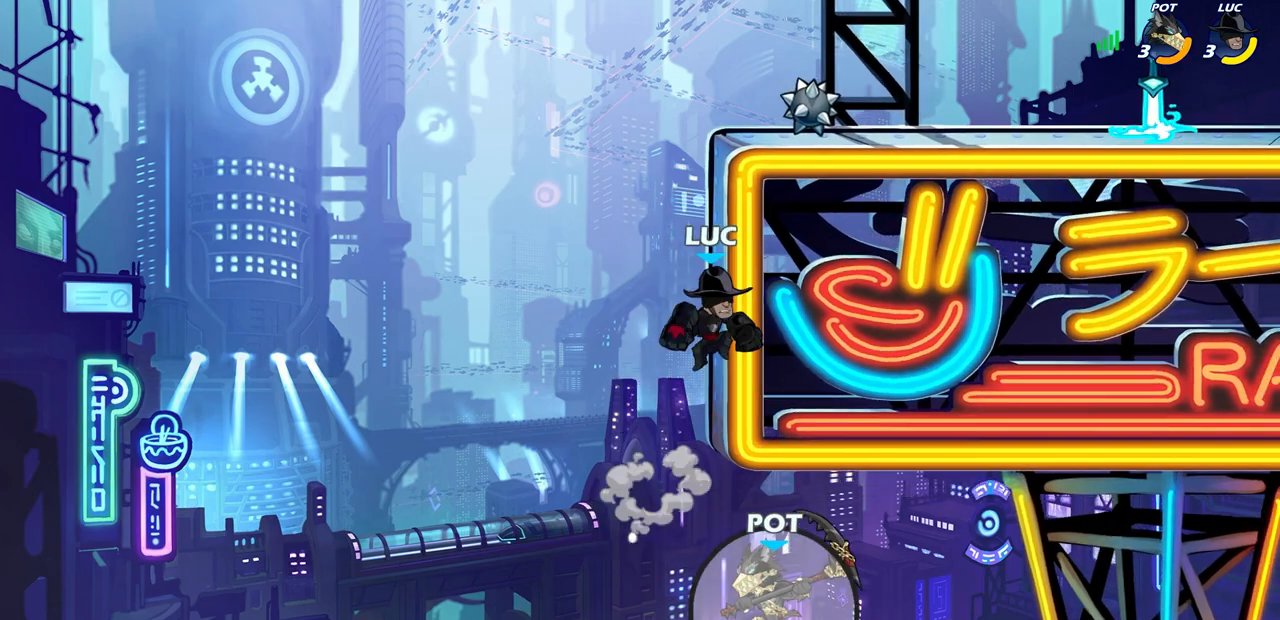
{"buttons": ["CROSS"], "left_stick": "up-right", "right_stick": "center", "events": [[50, "left_stick", "up"], [133, "left_stick", "left"], [200, "left_stick", "down-left"], [417, "left_stick", "down-right"], [483, "CROSS", "down"], [483, "left_stick", "up-right"]]}
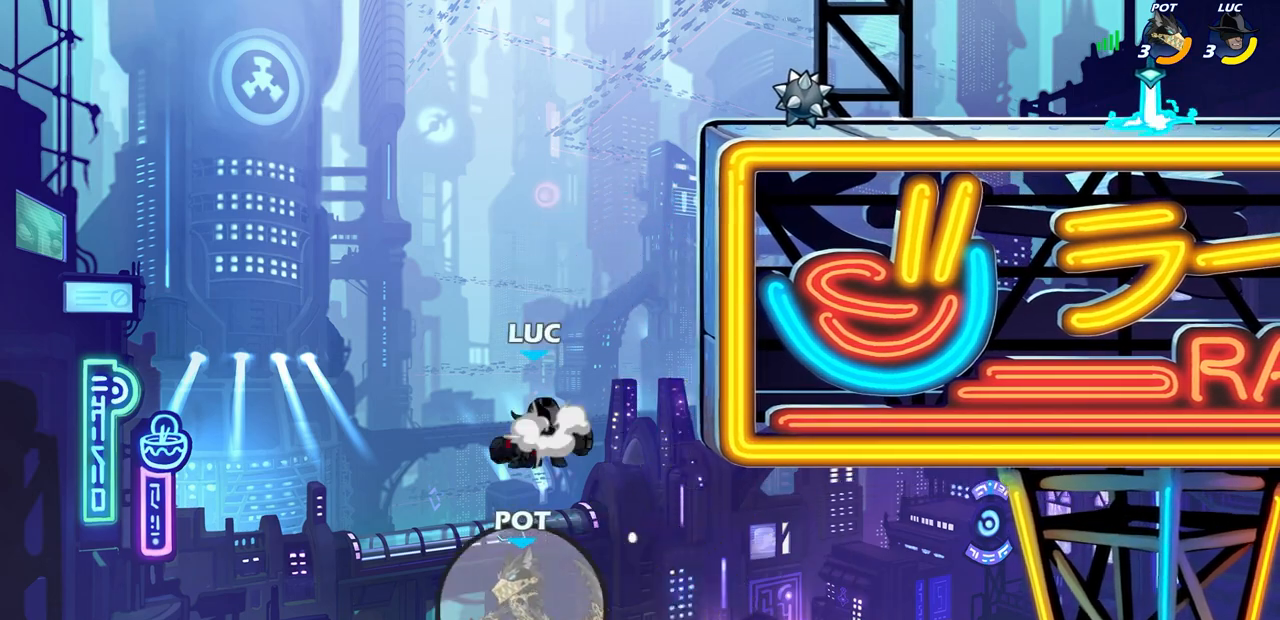
{"buttons": ["CIRCLE"], "left_stick": "down-right", "right_stick": "center", "events": [[33, "left_stick", "center"], [183, "CROSS", "up"], [367, "left_stick", "right"], [433, "left_stick", "down-right"], [483, "CIRCLE", "down"]]}
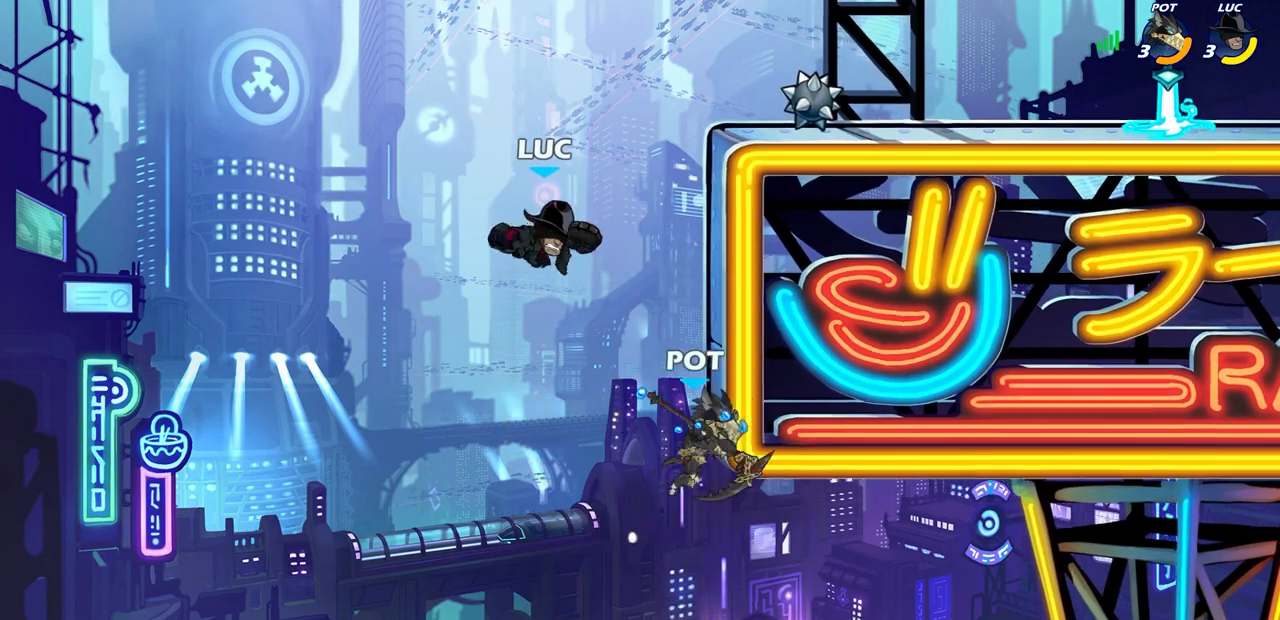
{"buttons": [], "left_stick": "center", "right_stick": "center", "events": [[383, "CIRCLE", "up"], [483, "left_stick", "center"]]}
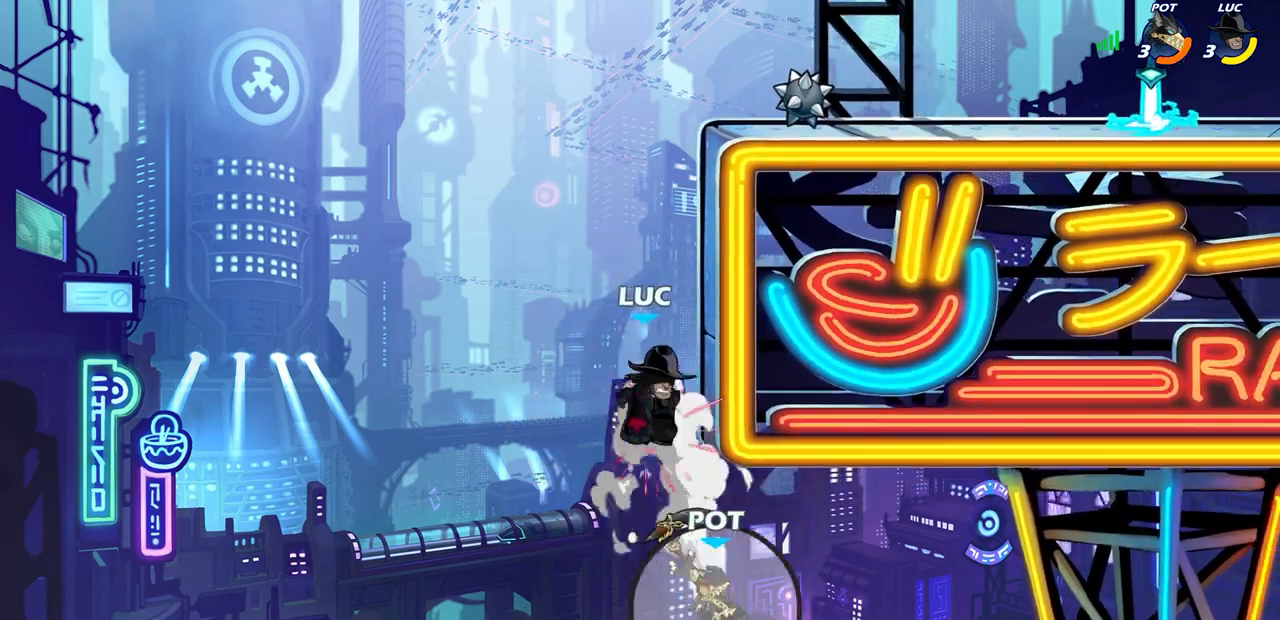
{"buttons": [], "left_stick": "left", "right_stick": "center", "events": [[150, "CROSS", "down"], [150, "left_stick", "up-right"], [283, "CROSS", "up"], [467, "left_stick", "left"]]}
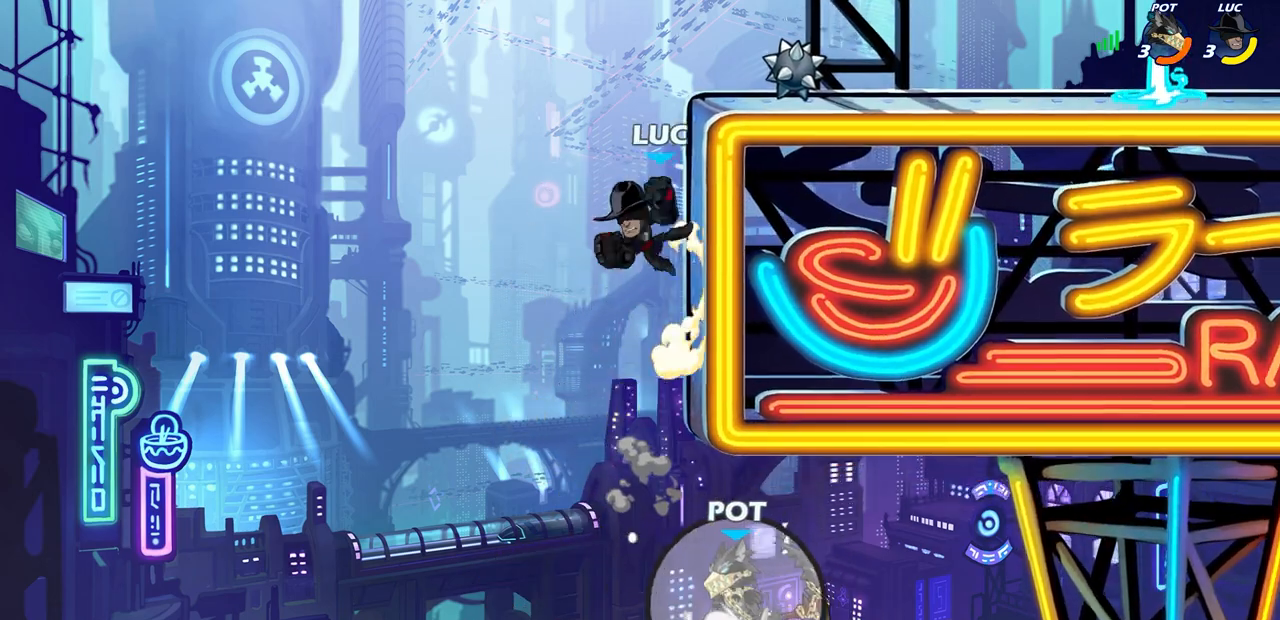
{"buttons": [], "left_stick": "up-left", "right_stick": "center", "events": [[117, "left_stick", "center"], [267, "left_stick", "right"], [400, "left_stick", "up-left"]]}
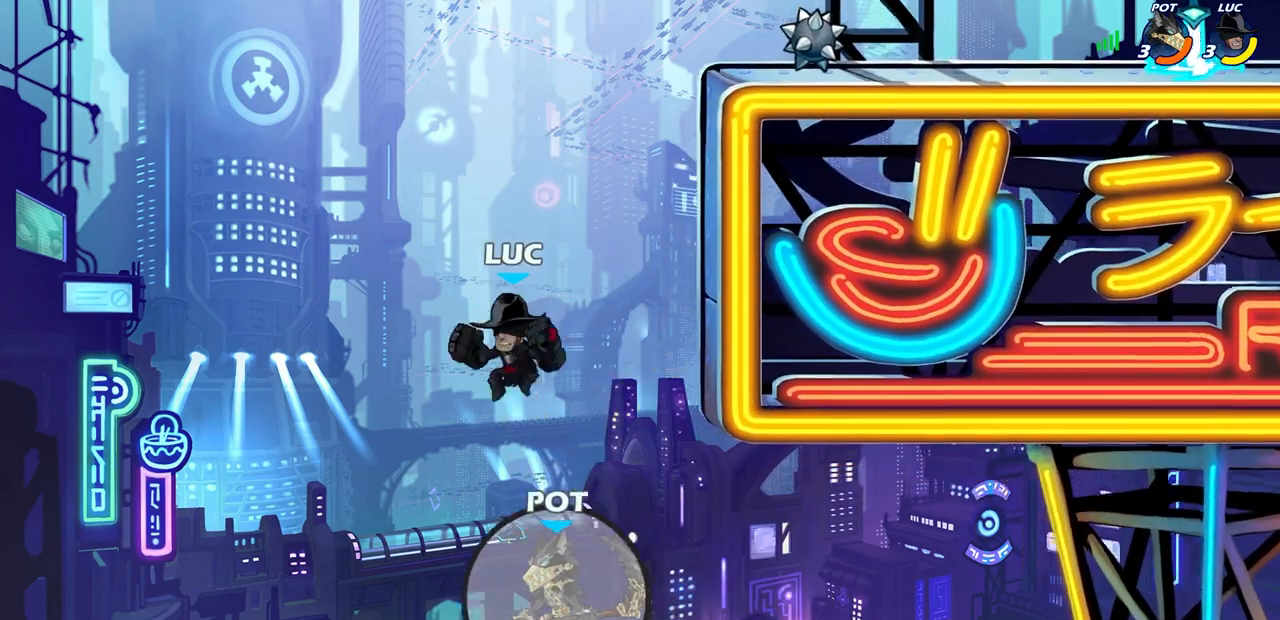
{"buttons": [], "left_stick": "center", "right_stick": "center", "events": [[50, "left_stick", "center"], [83, "CROSS", "down"], [283, "CROSS", "up"], [300, "left_stick", "right"], [383, "left_stick", "center"]]}
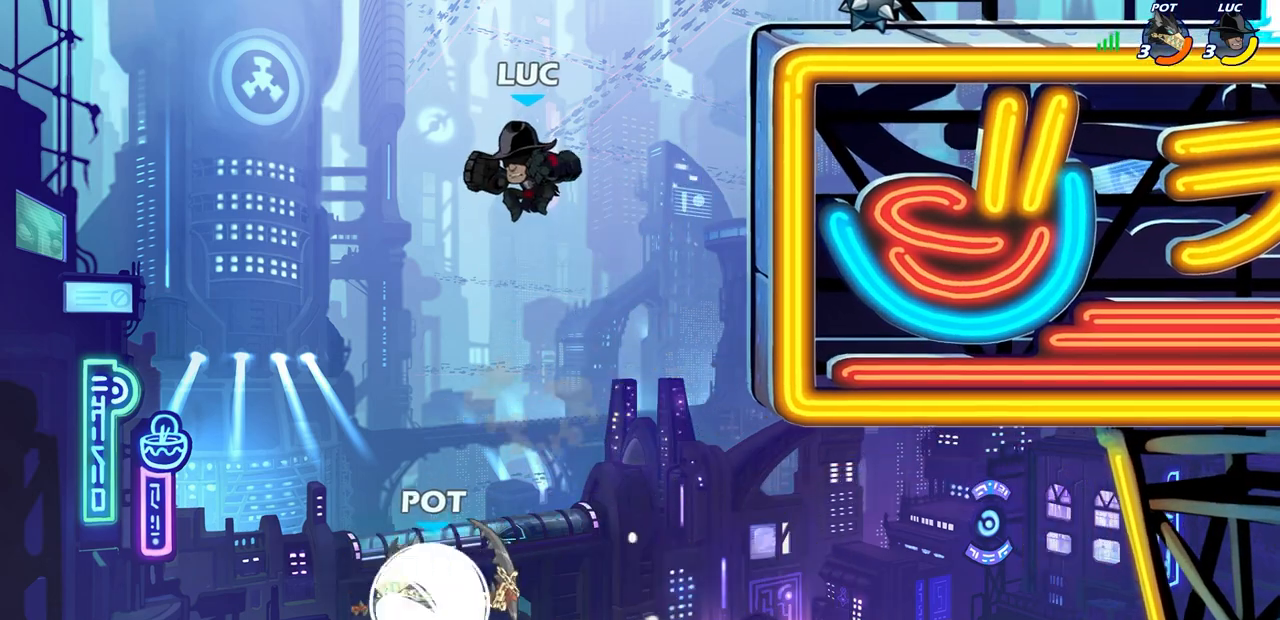
{"buttons": ["R2"], "left_stick": "center", "right_stick": "center", "events": [[117, "left_stick", "right"], [250, "left_stick", "center"], [400, "R2", "down"]]}